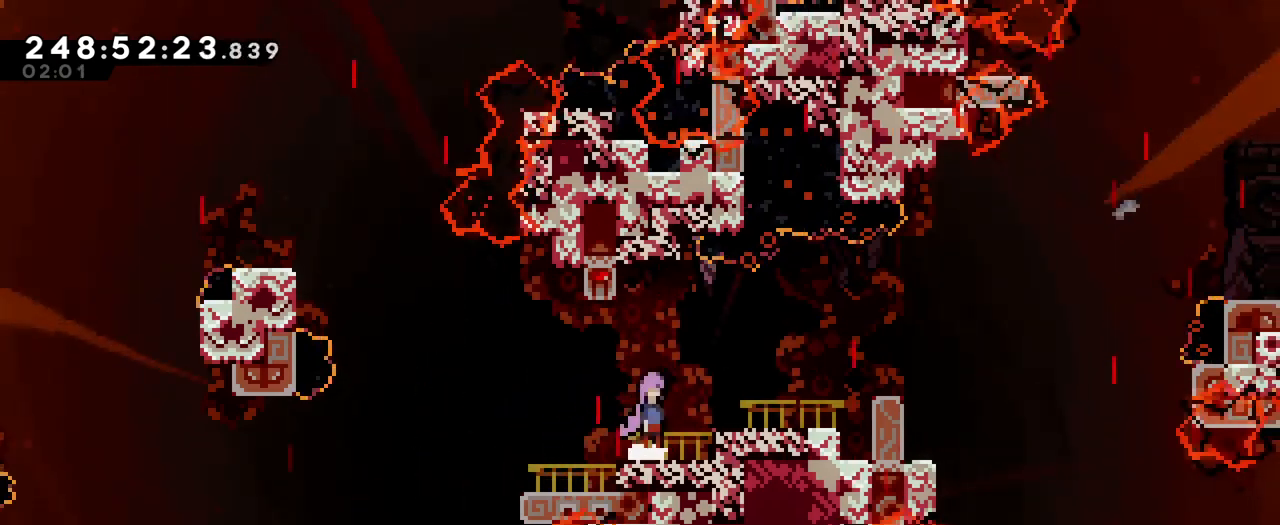
Gameplay with a controller (Nintendo layout); each line is a JSON object with the inputs held at the frame after it. "events" lists button and stick changes between this image and that frame as [ms after this image, input, new state], when the widget could be followed in between. Not read: DPAD_LEFT HOME L1 L3 R1 R3.
{"buttons": [], "left_stick": "right", "right_stick": "center", "events": [[67, "left_stick", "right"], [84, "B", "up"], [334, "B", "down"], [451, "B", "up"]]}
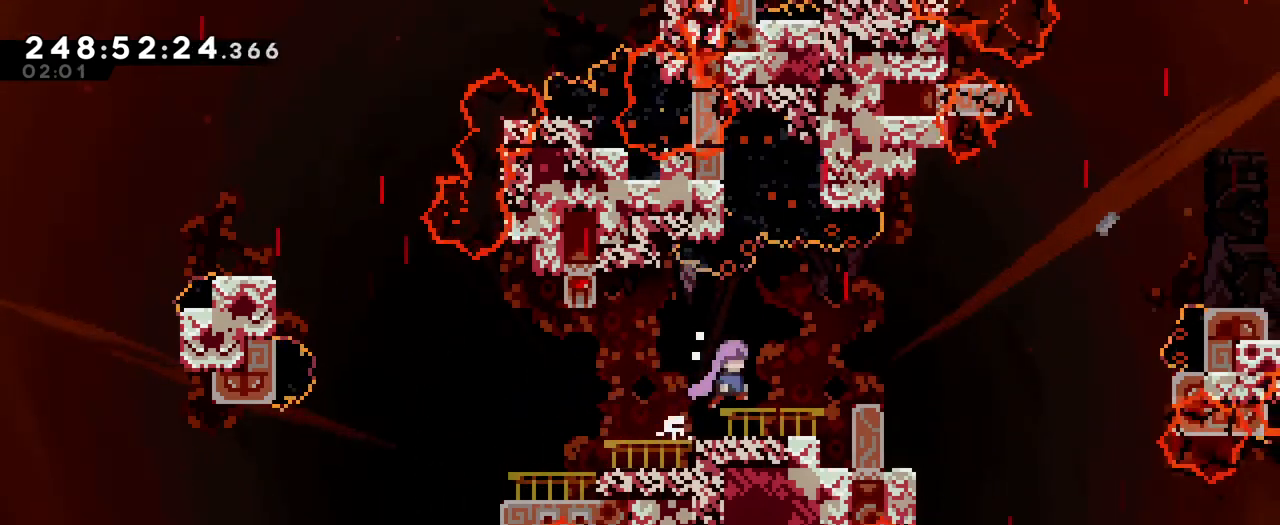
{"buttons": ["B"], "left_stick": "right", "right_stick": "center", "events": [[250, "B", "down"]]}
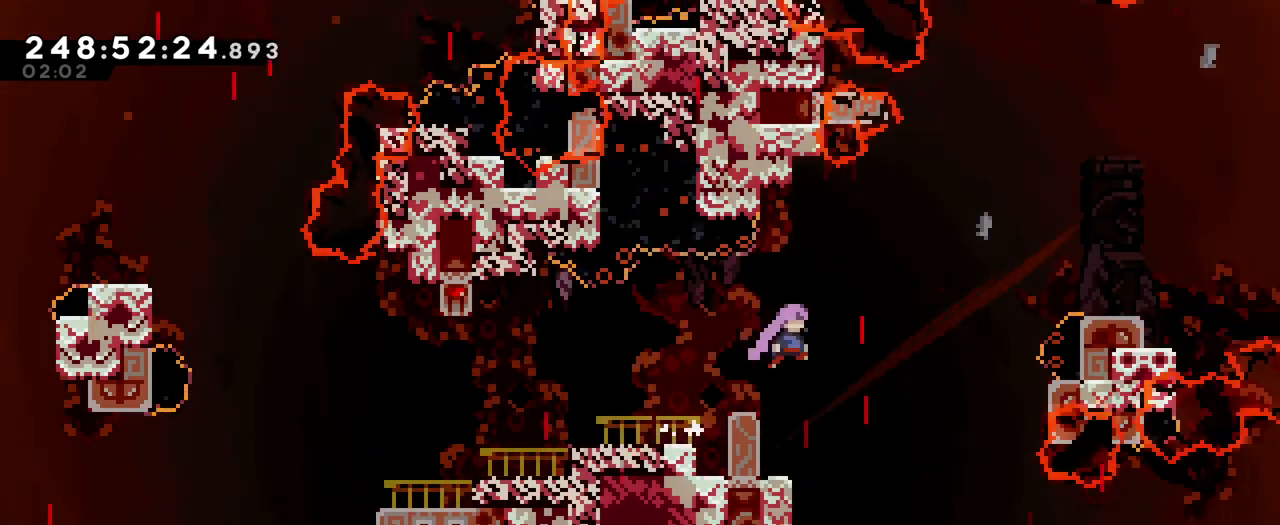
{"buttons": ["B"], "left_stick": "up-right", "right_stick": "center", "events": [[34, "left_stick", "up-right"], [167, "Y", "down"], [351, "Y", "up"]]}
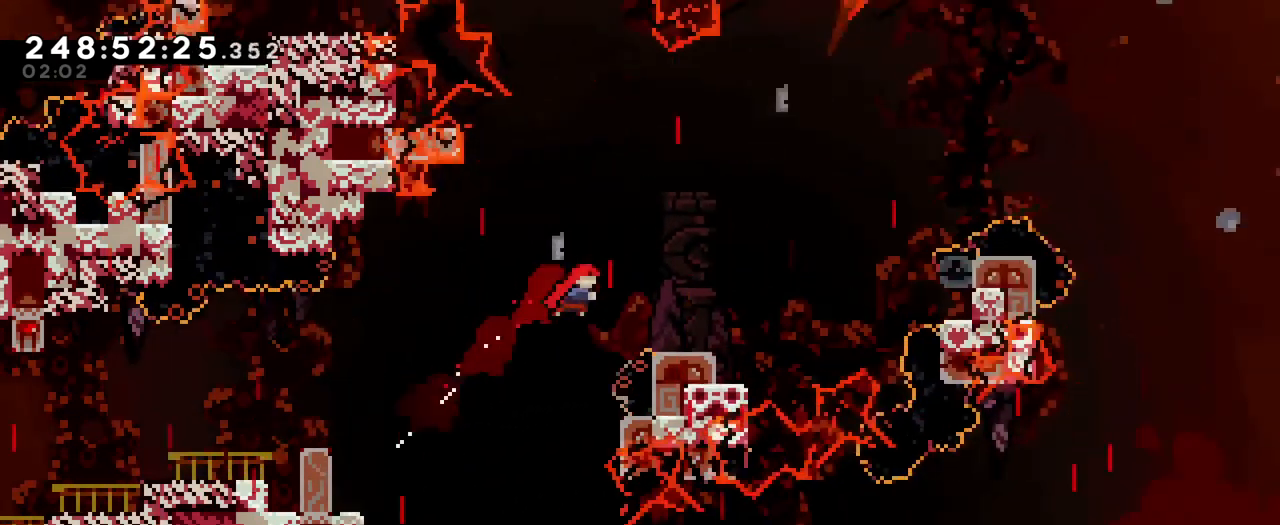
{"buttons": [], "left_stick": "up", "right_stick": "center", "events": [[117, "B", "up"], [217, "Y", "down"], [317, "left_stick", "up"], [367, "Y", "up"]]}
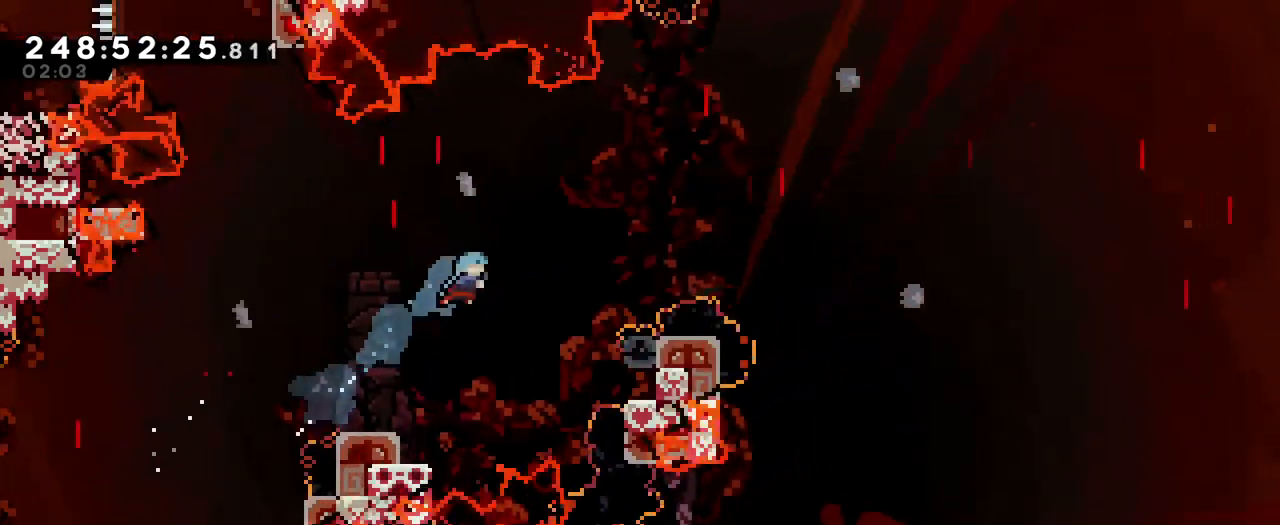
{"buttons": ["B"], "left_stick": "center", "right_stick": "center", "events": [[17, "left_stick", "up-left"], [117, "B", "down"], [351, "B", "up"], [451, "B", "down"], [484, "left_stick", "center"]]}
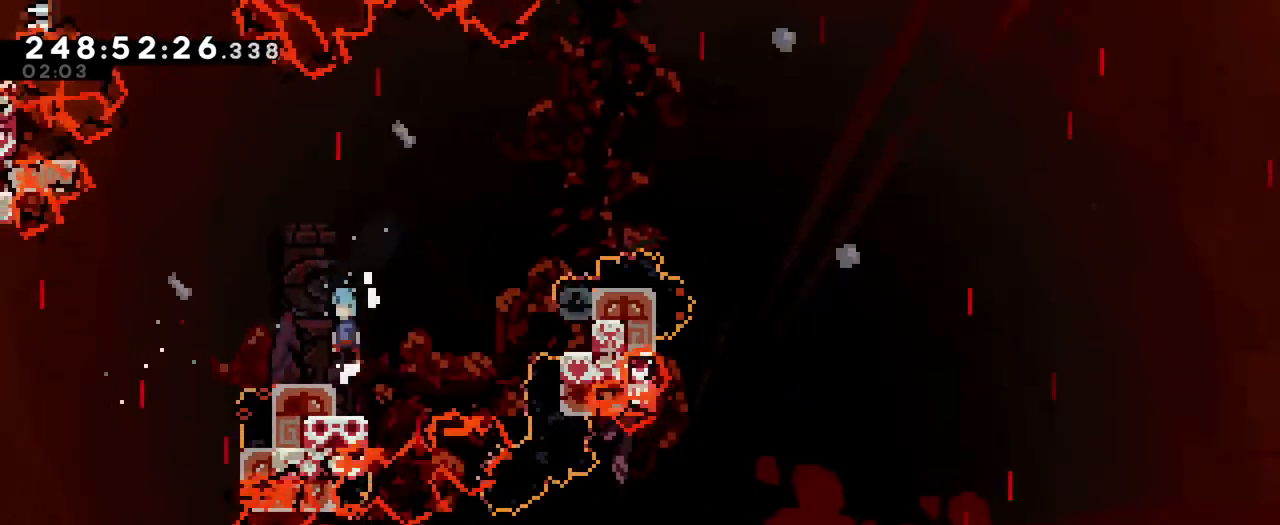
{"buttons": ["B", "Y", "L2"], "left_stick": "left", "right_stick": "center", "events": [[183, "B", "up"], [217, "left_stick", "left"], [417, "L2", "down"], [434, "Y", "down"], [500, "B", "down"]]}
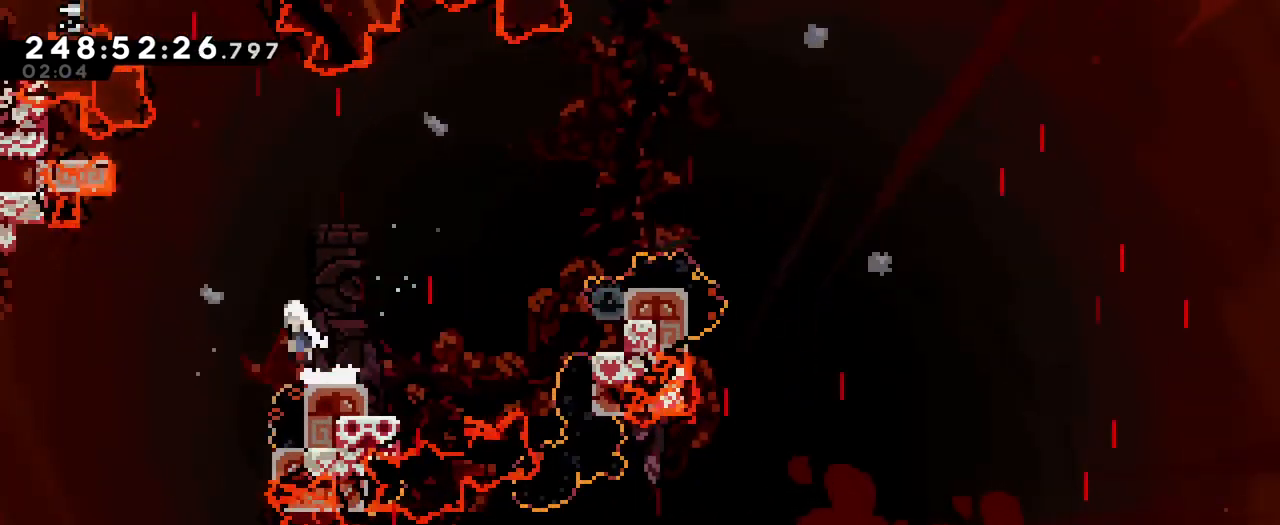
{"buttons": ["B"], "left_stick": "center", "right_stick": "center", "events": [[50, "Y", "up"], [84, "B", "up"], [351, "L2", "up"], [451, "left_stick", "center"], [468, "B", "down"]]}
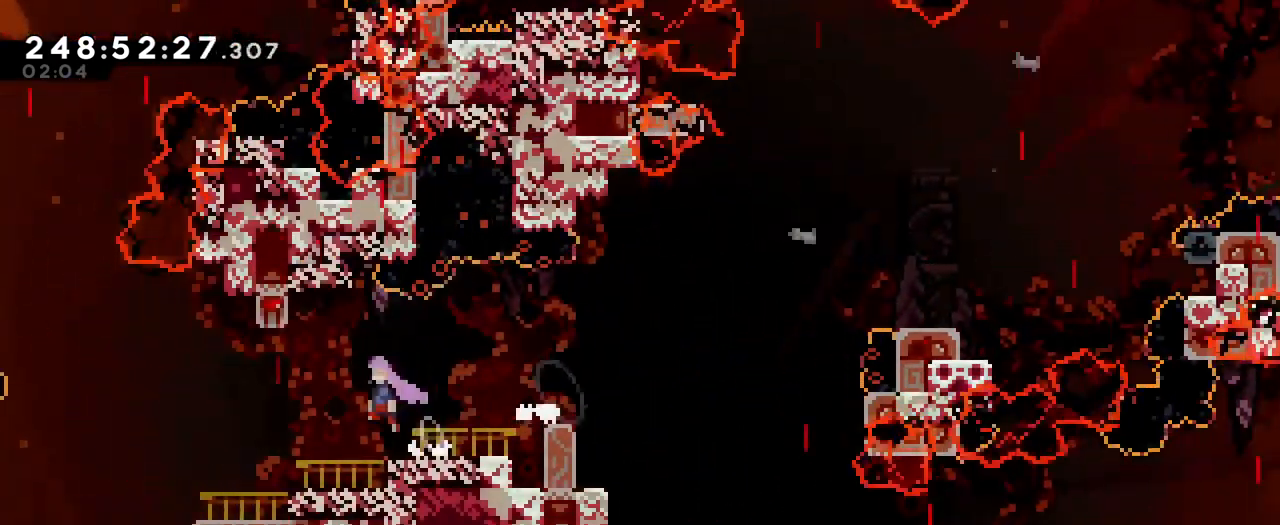
{"buttons": [], "left_stick": "up-left", "right_stick": "center", "events": [[267, "B", "up"], [367, "left_stick", "up-left"]]}
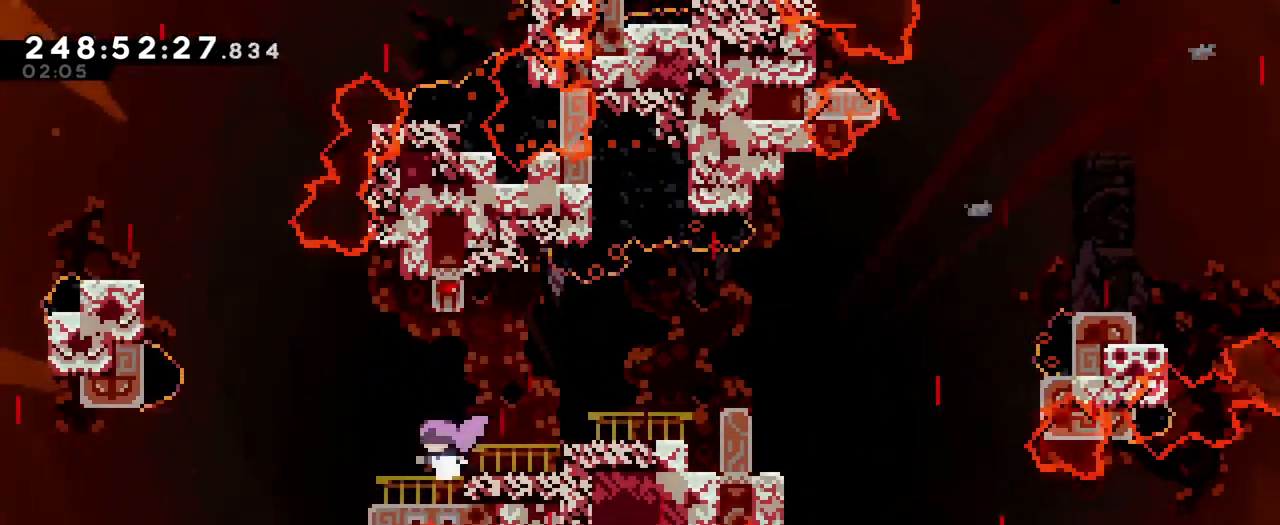
{"buttons": ["B"], "left_stick": "up-left", "right_stick": "center", "events": [[50, "B", "down"], [267, "Y", "down"], [417, "Y", "up"]]}